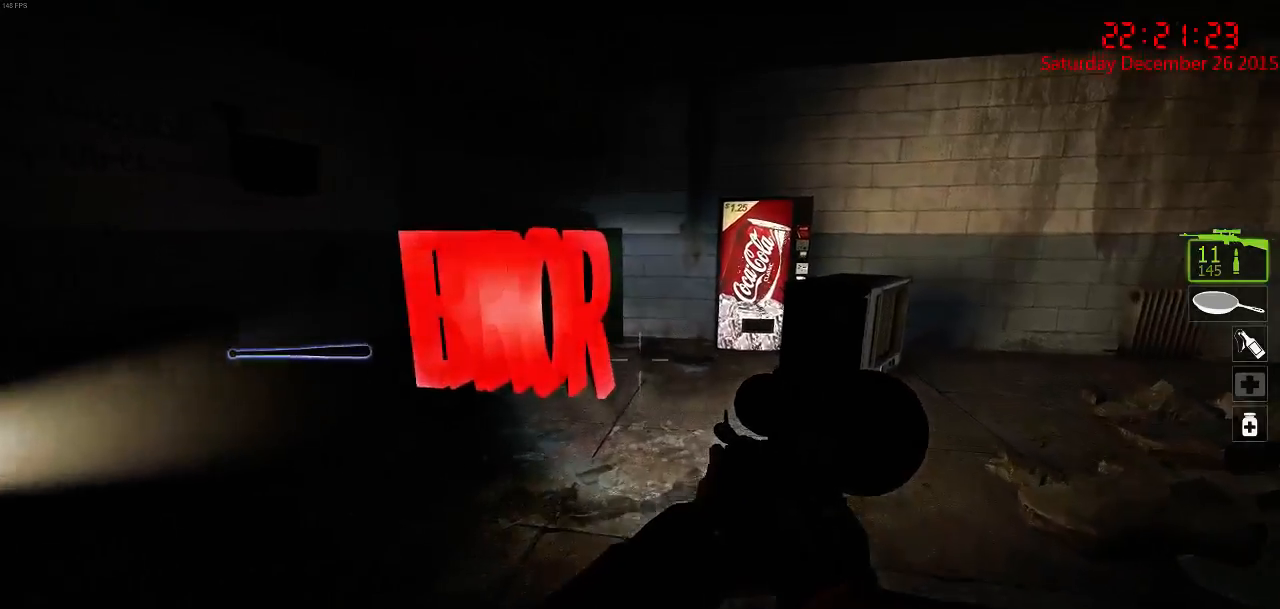
Gameplay with keyboard and mouse; each line is a JSON object with the keys and mouse buttons held at the frame after it. "events" lists presses ("down") and releases ("up") of "1", "2", "3", "4", "5", "a", "c", "caps_lock", "ctrl", "d", "e", "f", "g", "q", "r", "s", "shift", "space", "tab", "w", "x", "z", "mouse_left" and "mouse_right" between this image and that frame as [ms after this image, input, new state], when the widget could be followed in between. "mouse_left", "mouse_right" = the "left", "right" buttons of the "mouse" list. No other keys are recorded. Mouse movement is not recorded.
{"keys": ["w"], "mouse": [], "events": [[17, "w", "up"], [150, "a", "down"], [267, "a", "up"], [350, "w", "down"], [384, "d", "down"], [400, "d", "up"]]}
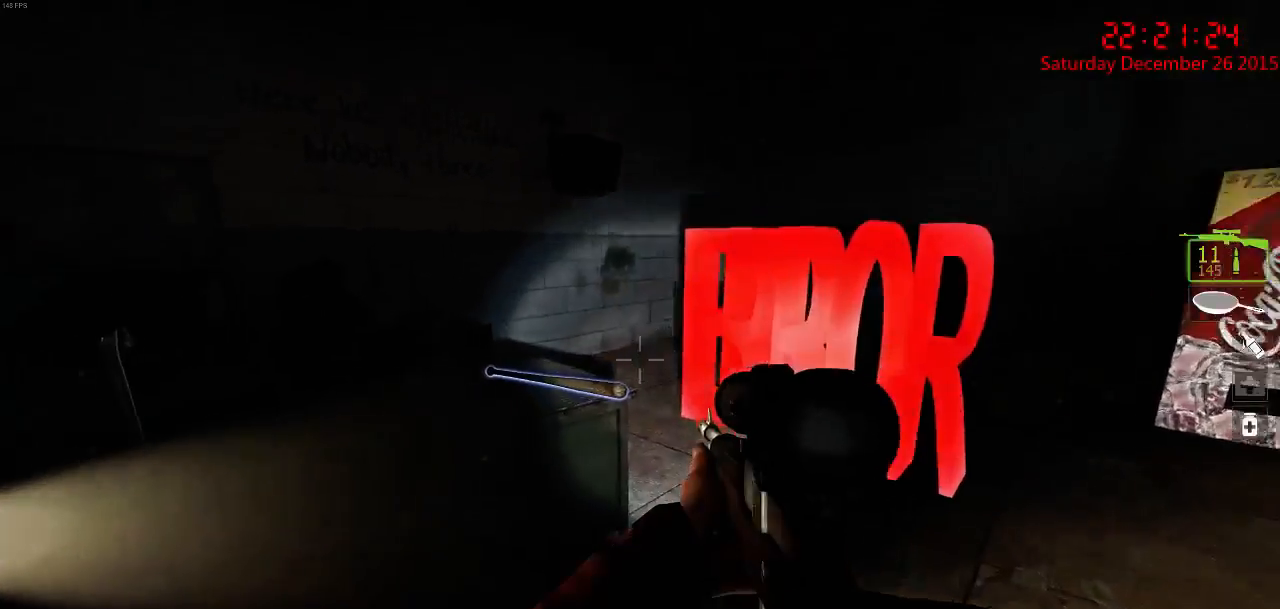
{"keys": ["w"], "mouse": [], "events": [[200, "w", "up"], [234, "d", "down"], [300, "w", "down"], [384, "d", "up"]]}
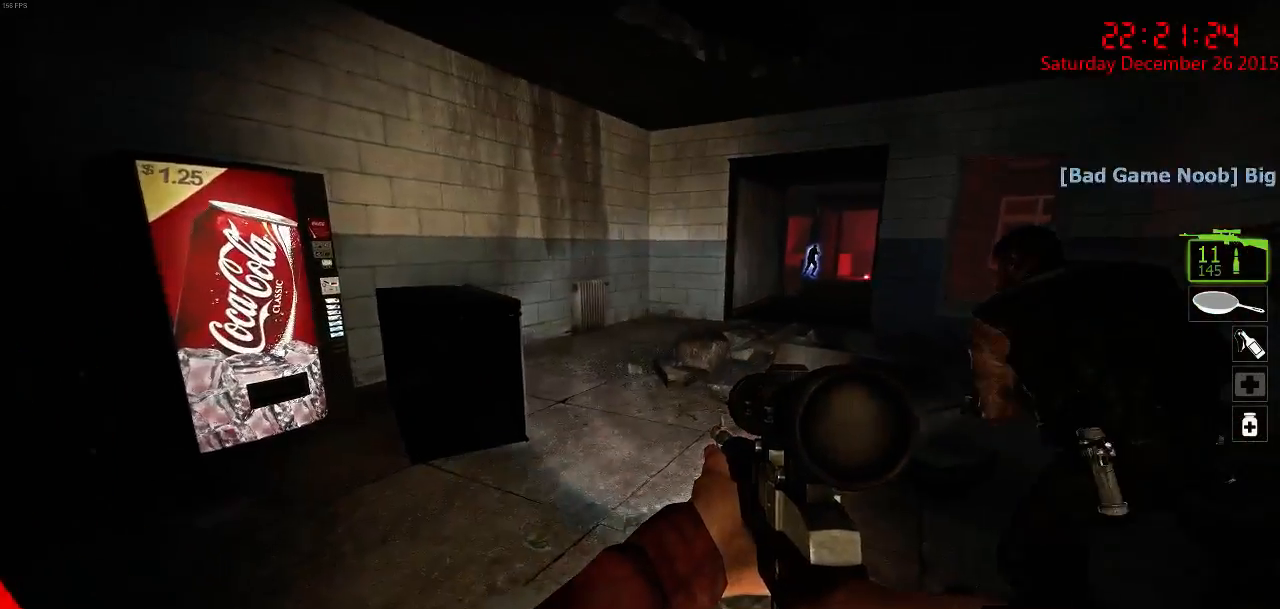
{"keys": ["w"], "mouse": [], "events": []}
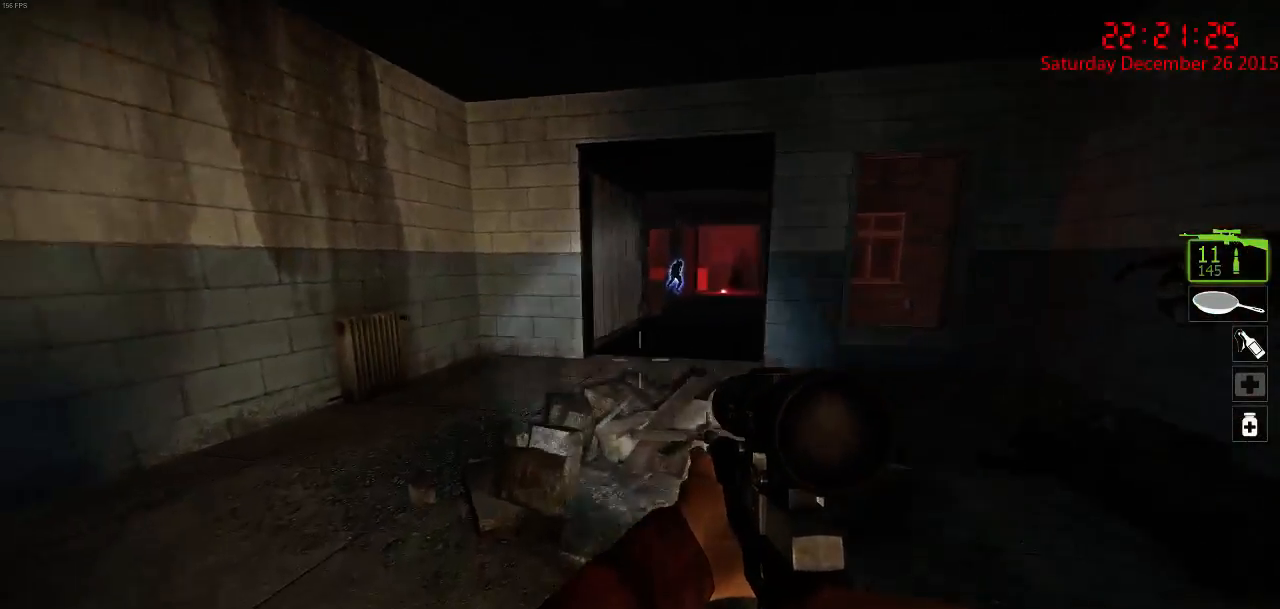
{"keys": ["w"], "mouse": [], "events": [[17, "space", "down"], [100, "d", "down"], [167, "space", "up"], [167, "w", "up"], [200, "a", "down"], [234, "d", "up"], [434, "w", "down"], [467, "a", "up"]]}
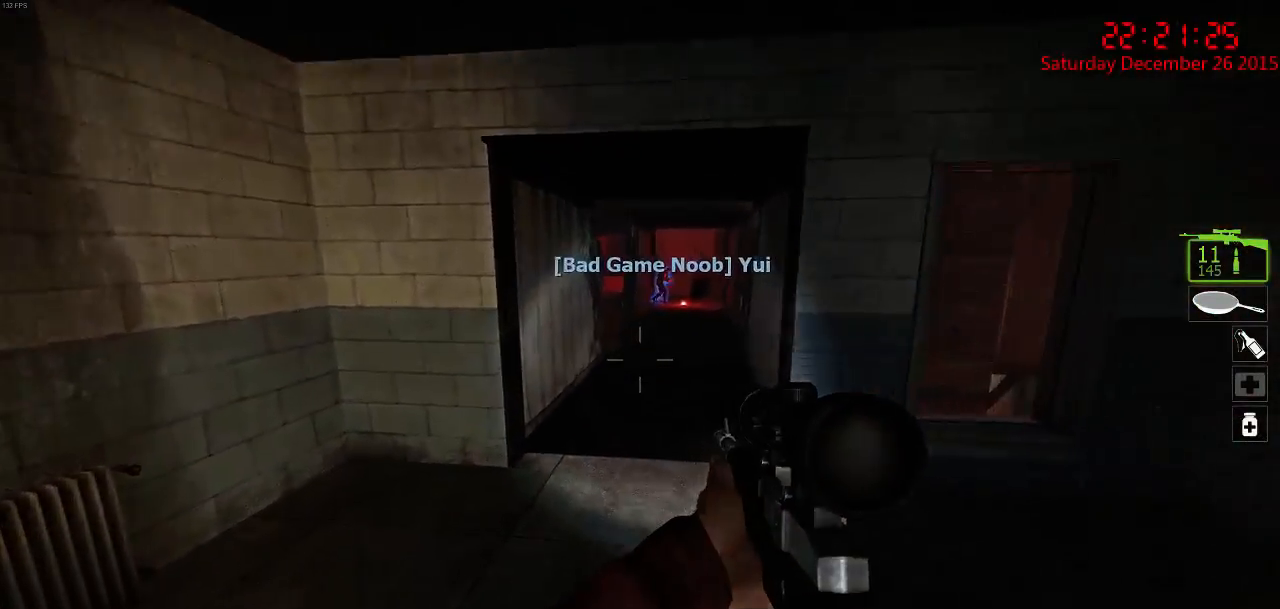
{"keys": ["a"], "mouse": [], "events": [[167, "d", "down"], [167, "space", "down"], [234, "w", "up"], [267, "space", "up"], [450, "a", "down"], [450, "d", "up"]]}
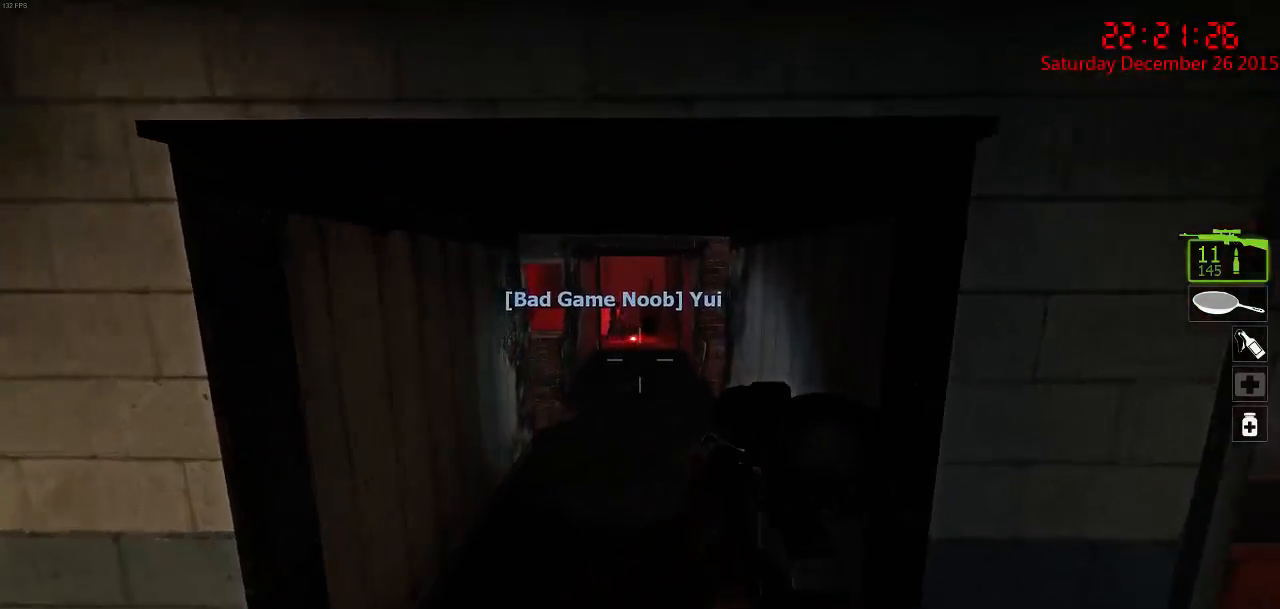
{"keys": ["d"], "mouse": [], "events": [[150, "w", "down"], [217, "a", "up"], [384, "d", "down"], [384, "space", "down"], [450, "w", "up"], [484, "space", "up"]]}
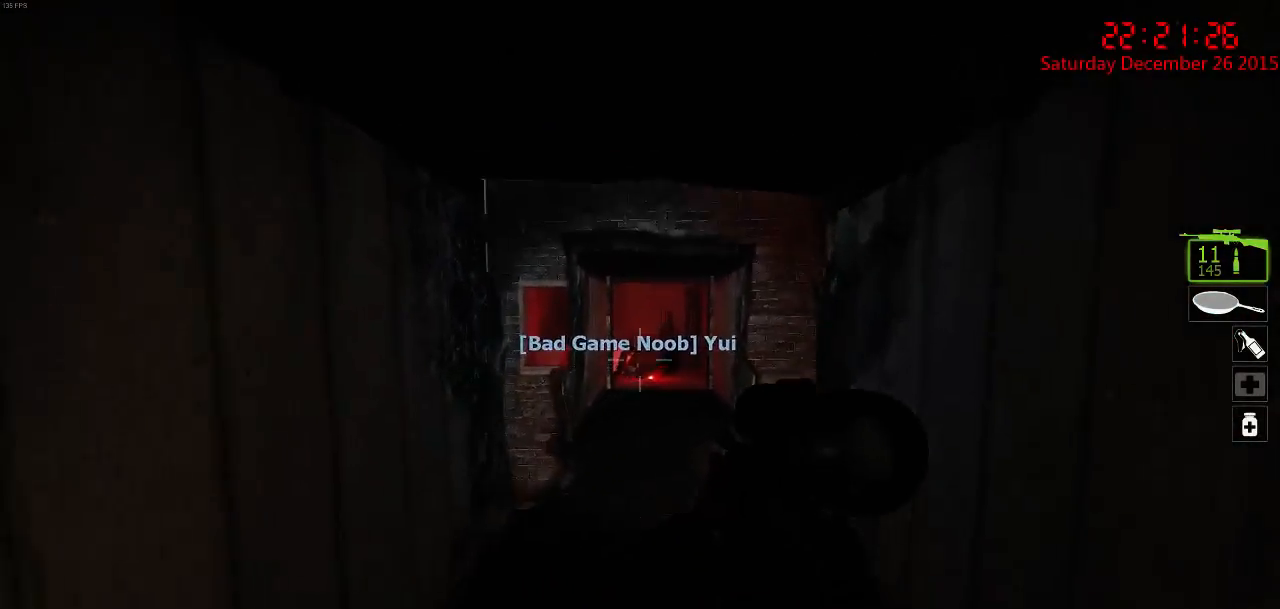
{"keys": ["w"], "mouse": [], "events": [[50, "a", "down"], [100, "d", "up"], [334, "w", "down"], [367, "a", "up"]]}
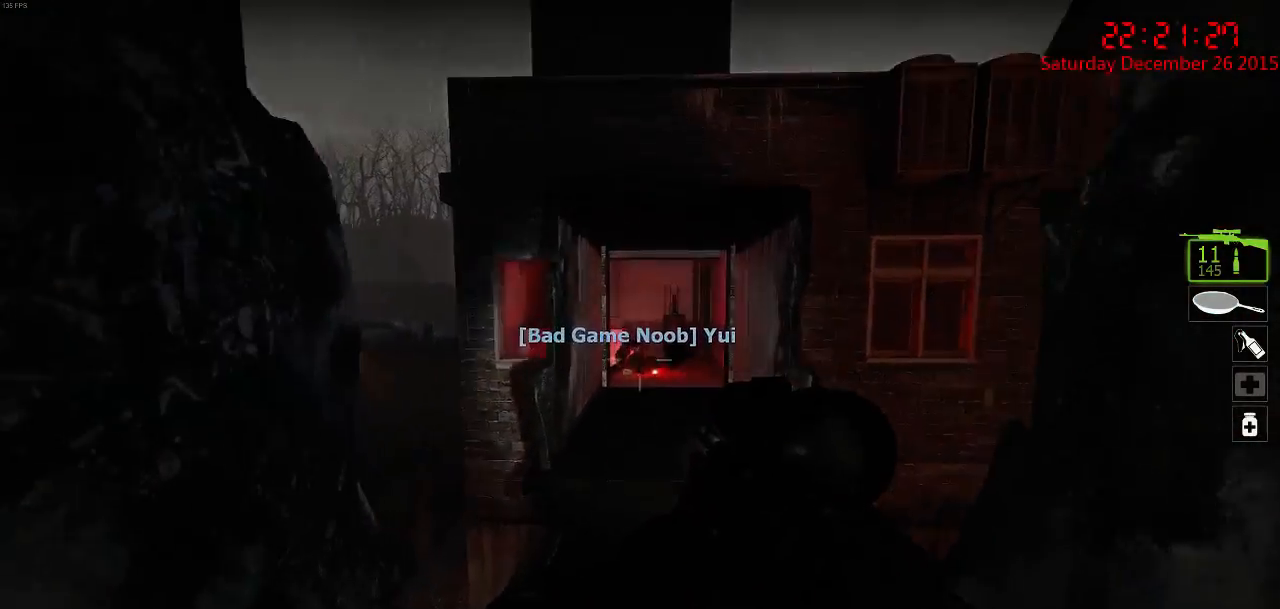
{"keys": ["a"], "mouse": [], "events": [[34, "d", "down"], [67, "space", "down"], [134, "w", "up"], [167, "space", "up"], [384, "a", "down"], [384, "d", "up"]]}
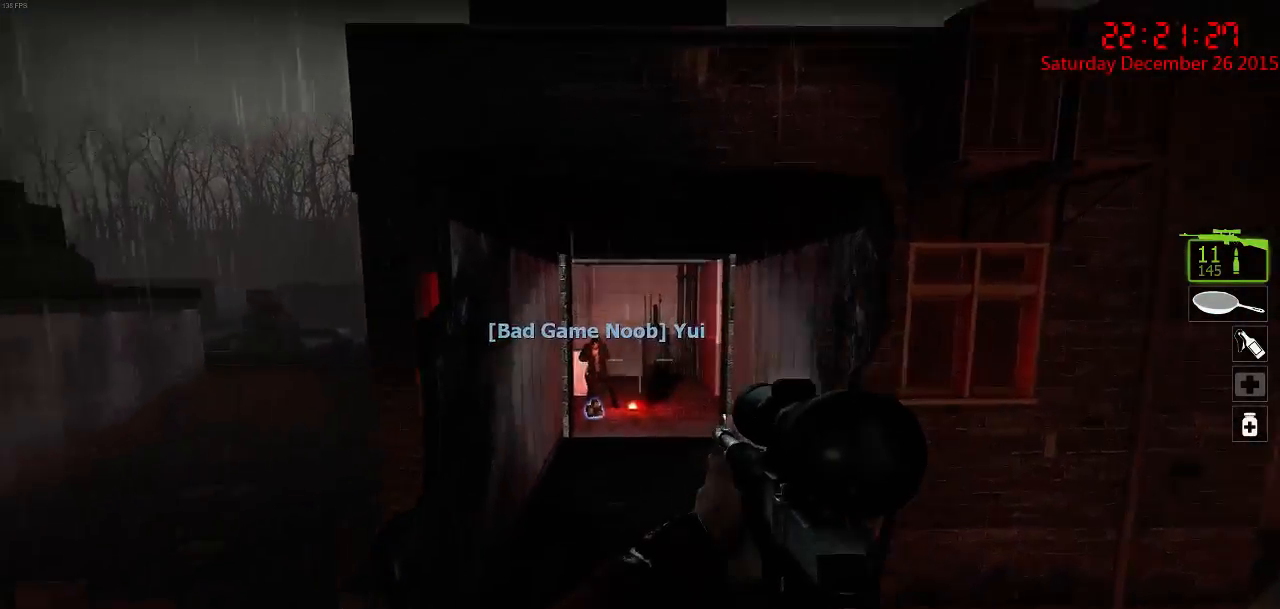
{"keys": ["d"], "mouse": [], "events": [[50, "w", "down"], [117, "a", "up"], [250, "d", "down"], [250, "space", "down"], [317, "w", "up"], [350, "space", "up"]]}
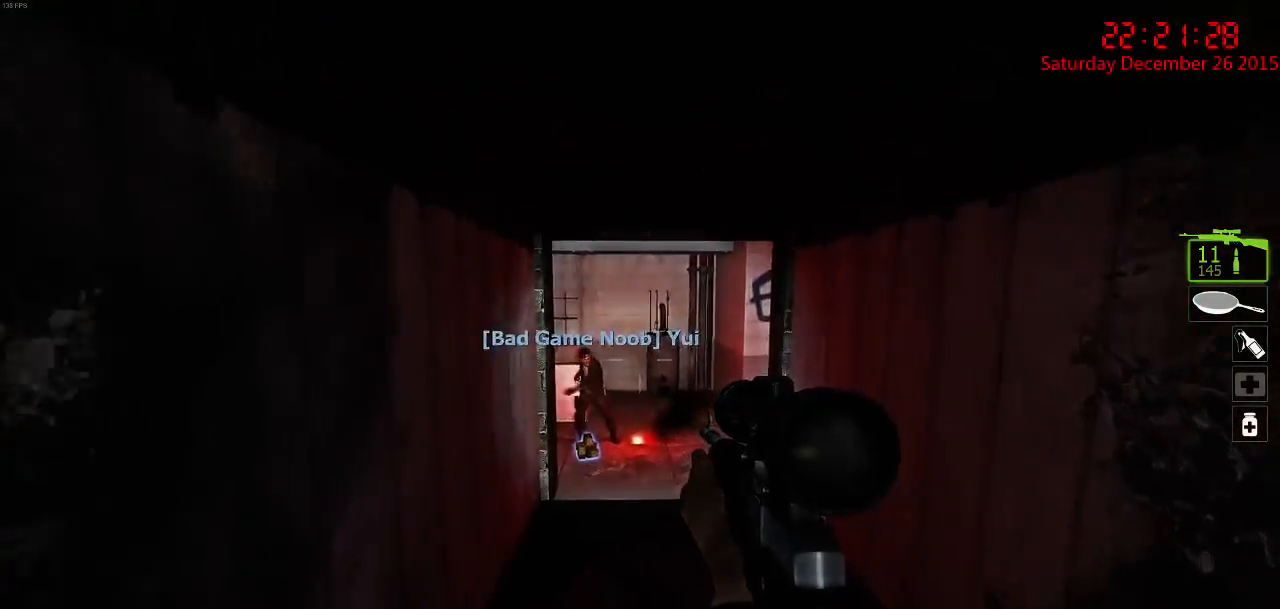
{"keys": ["space", "w"], "mouse": [], "events": [[84, "w", "down"], [117, "d", "up"], [267, "a", "down"], [434, "a", "up"], [467, "space", "down"]]}
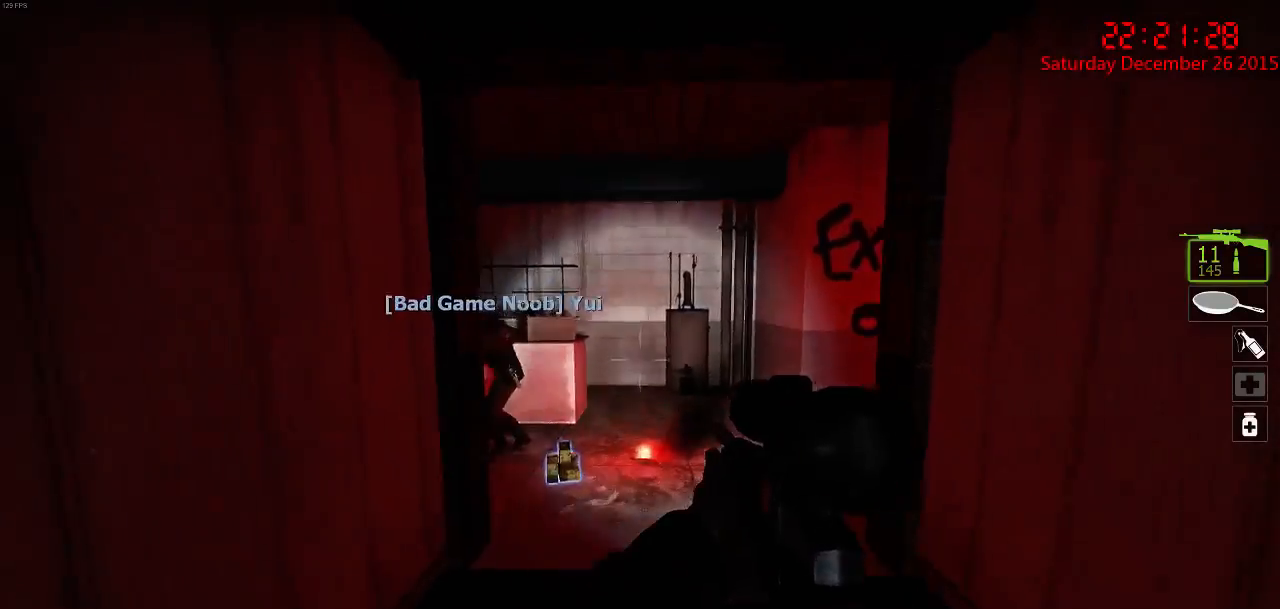
{"keys": ["w"], "mouse": [], "events": [[34, "a", "down"], [67, "space", "up"], [67, "w", "up"], [134, "d", "down"], [184, "a", "up"], [300, "a", "down"], [300, "d", "up"], [450, "w", "down"], [484, "a", "up"]]}
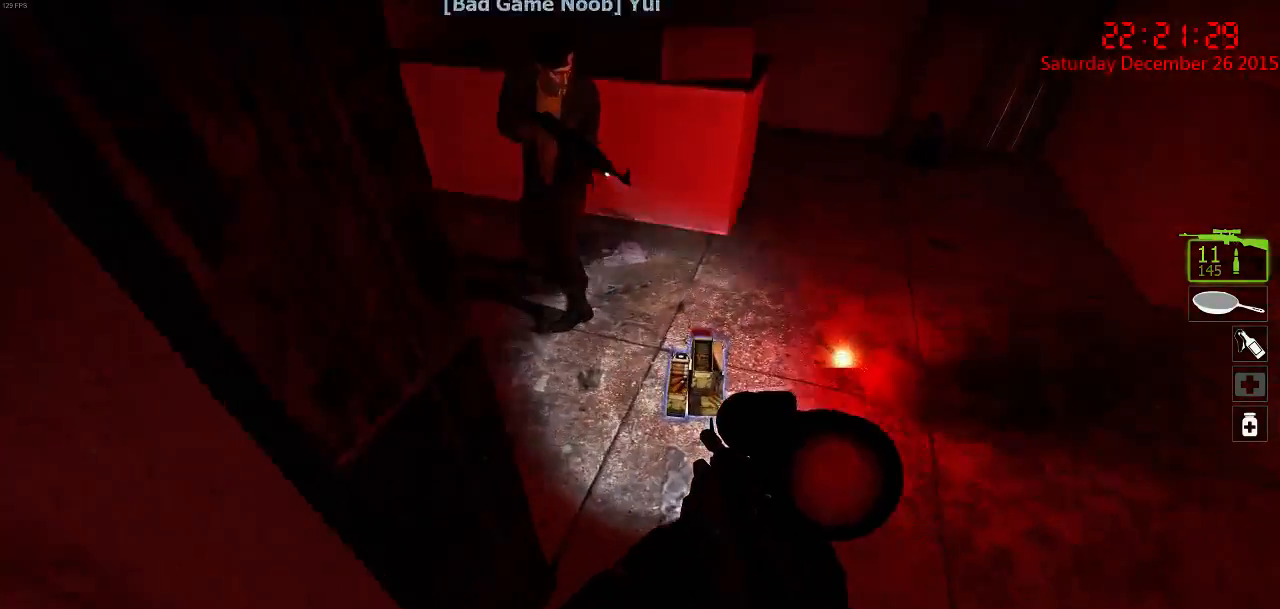
{"keys": ["d"], "mouse": [], "events": [[117, "e", "down"], [217, "e", "up"], [284, "a", "down"], [350, "w", "up"], [450, "a", "up"], [484, "d", "down"]]}
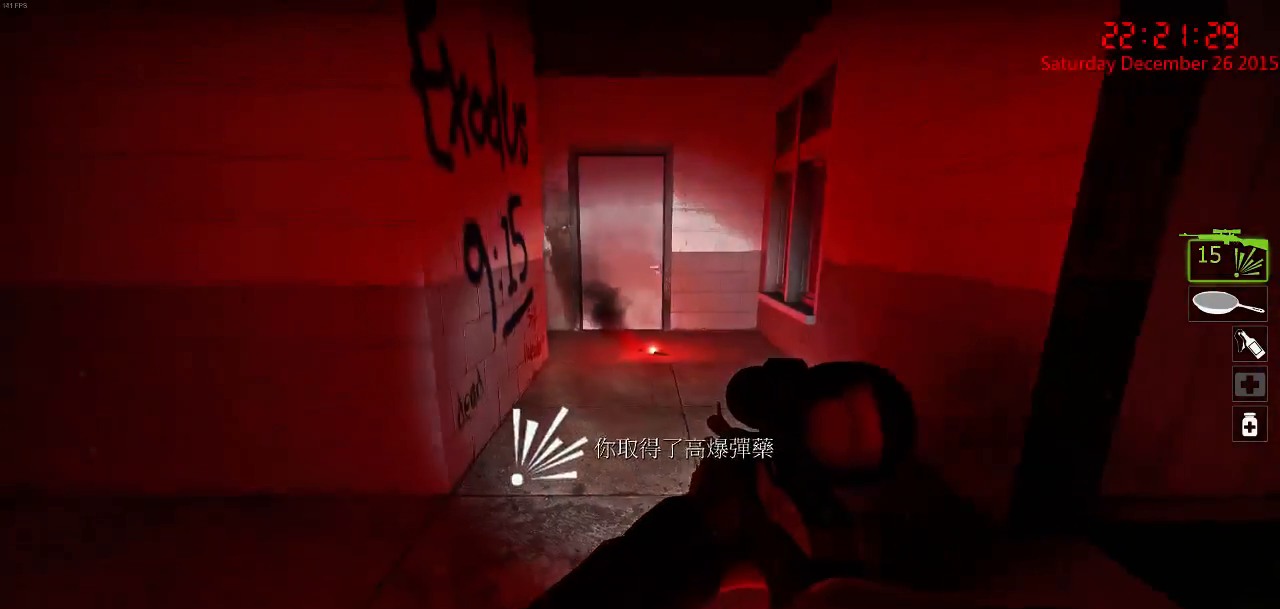
{"keys": ["d", "w"], "mouse": [], "events": [[67, "w", "down"], [134, "d", "up"], [234, "a", "down"], [234, "w", "up"], [400, "a", "up"], [400, "d", "down"], [400, "w", "down"]]}
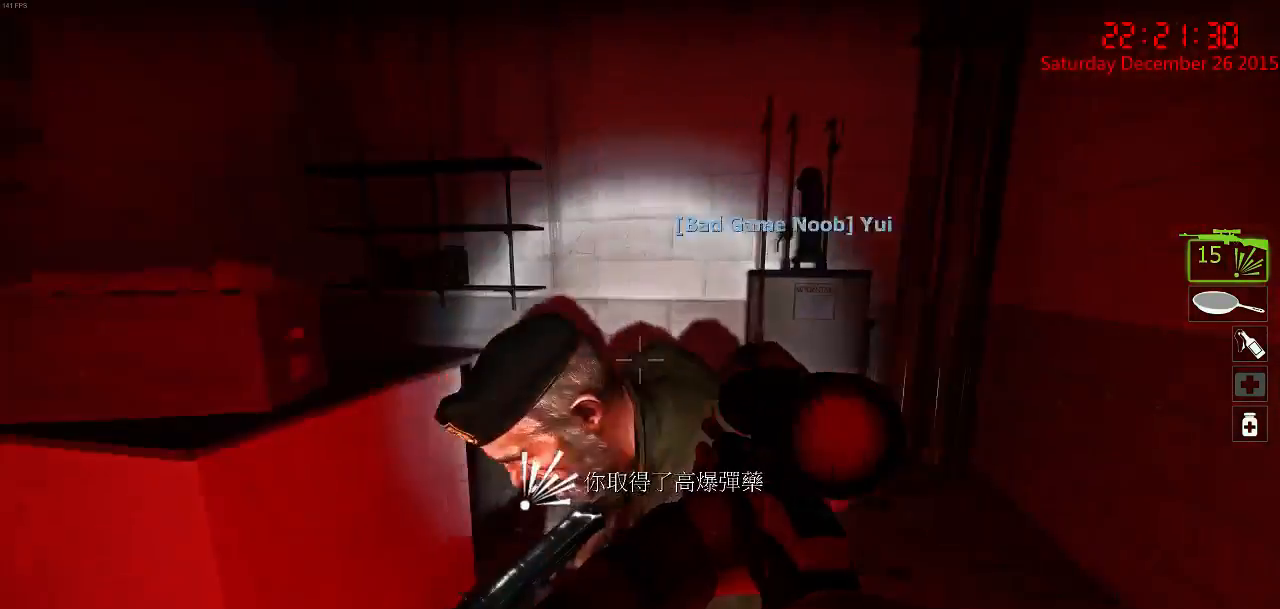
{"keys": ["a"], "mouse": [], "events": [[84, "d", "up"], [267, "d", "down"], [384, "a", "down"], [384, "d", "up"], [384, "w", "up"]]}
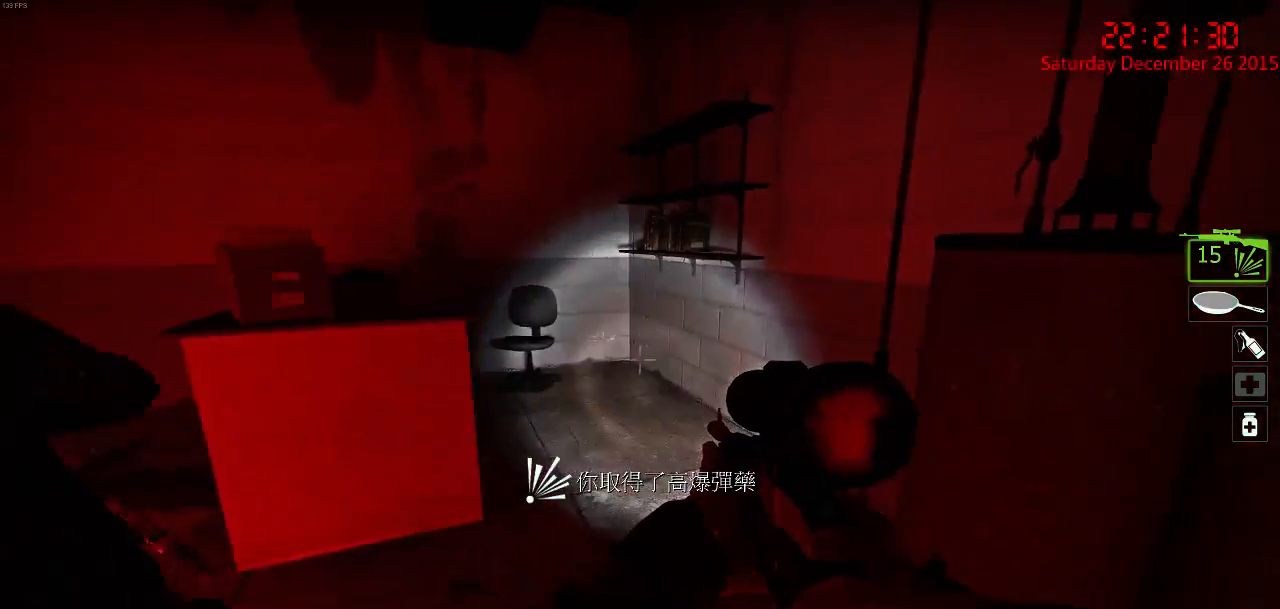
{"keys": ["a", "space"], "mouse": [], "events": [[17, "a", "up"], [50, "d", "down"], [117, "w", "down"], [217, "d", "up"], [417, "a", "down"], [484, "space", "down"], [484, "w", "up"]]}
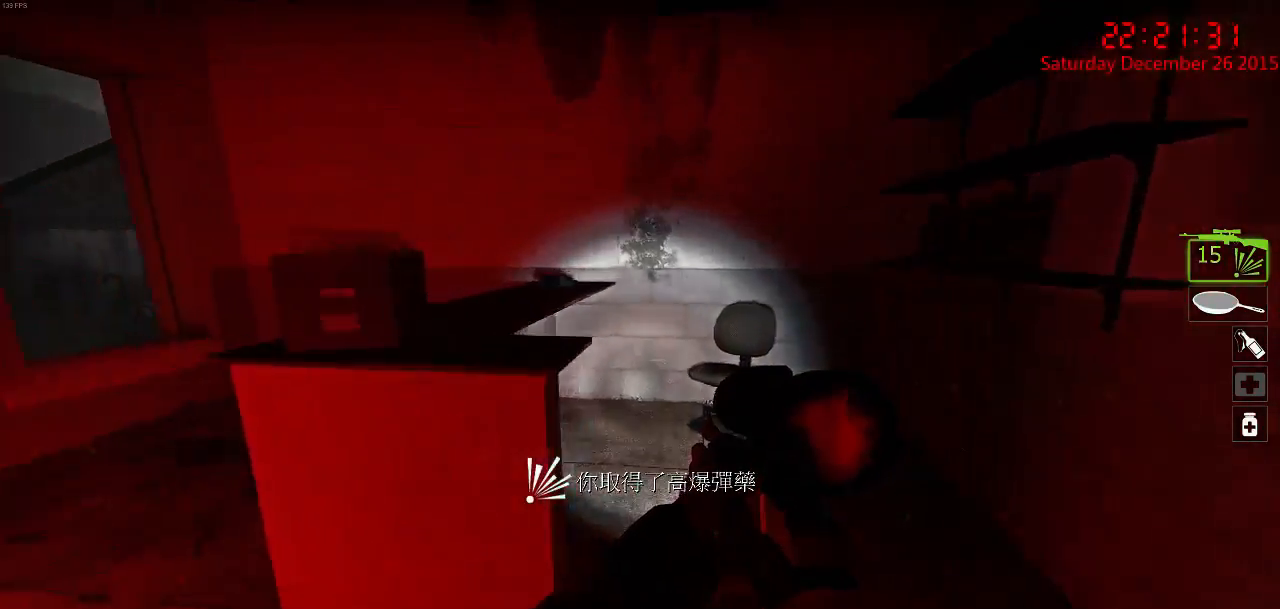
{"keys": ["a", "w"], "mouse": [], "events": [[84, "space", "up"], [117, "ctrl", "down"], [434, "ctrl", "up"], [500, "w", "down"]]}
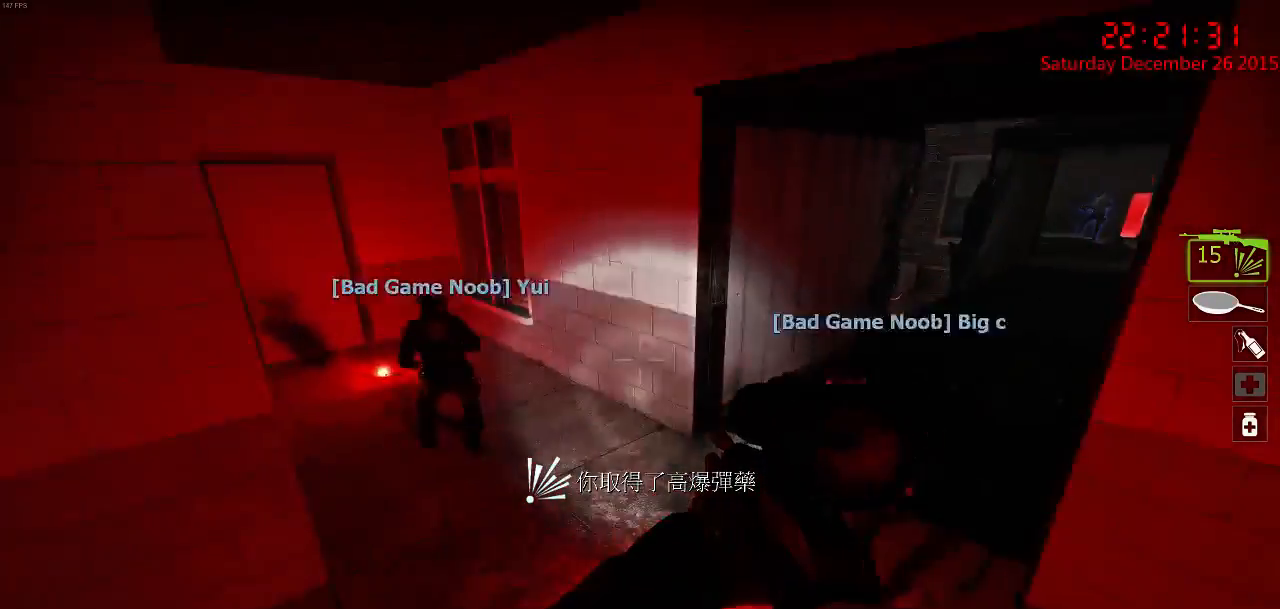
{"keys": ["d", "w"], "mouse": [], "events": [[234, "a", "up"], [467, "d", "down"]]}
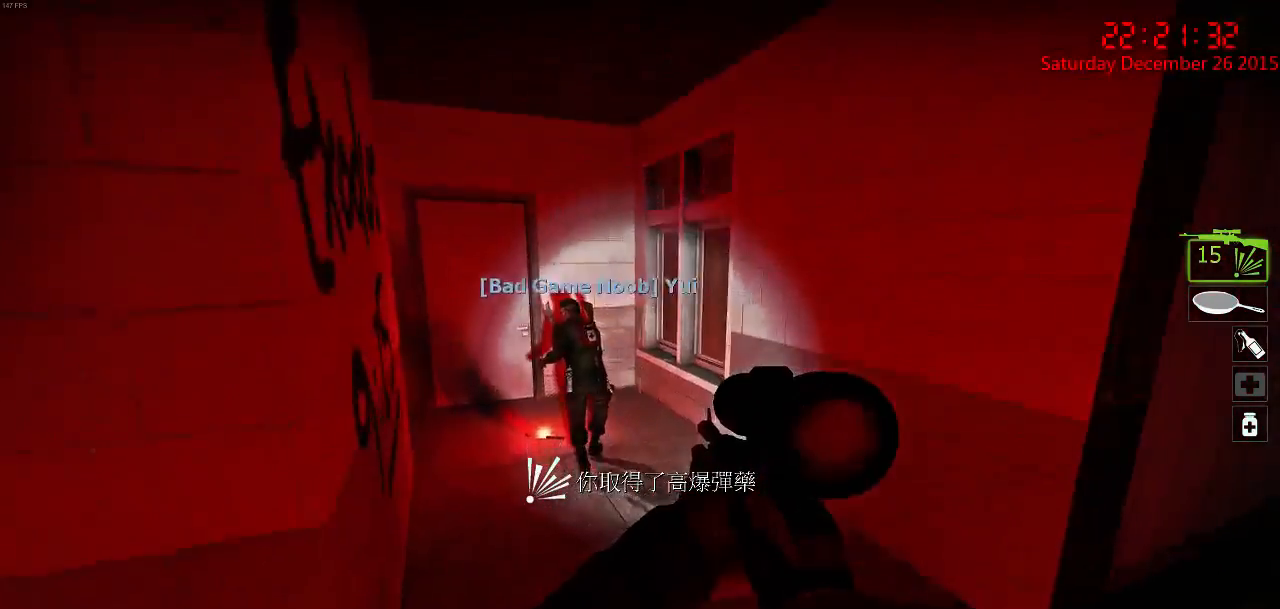
{"keys": ["d", "w"], "mouse": [], "events": [[217, "d", "up"], [484, "d", "down"]]}
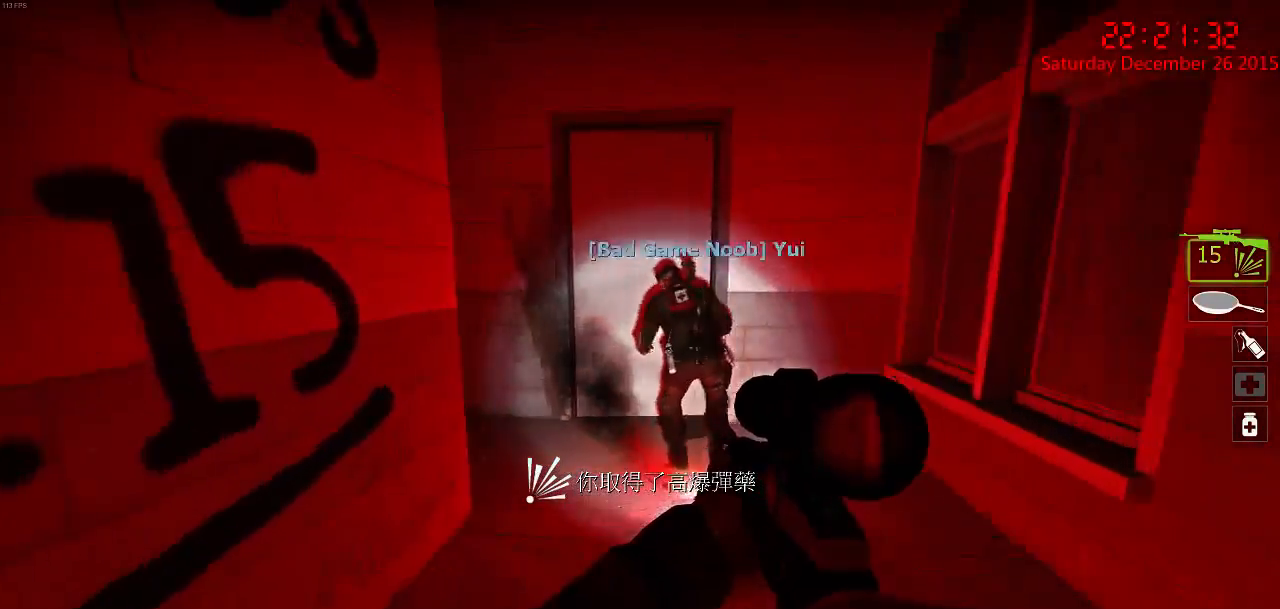
{"keys": [], "mouse": [], "events": [[50, "w", "up"], [184, "d", "up"], [184, "w", "down"], [417, "a", "down"], [500, "a", "up"], [500, "w", "up"]]}
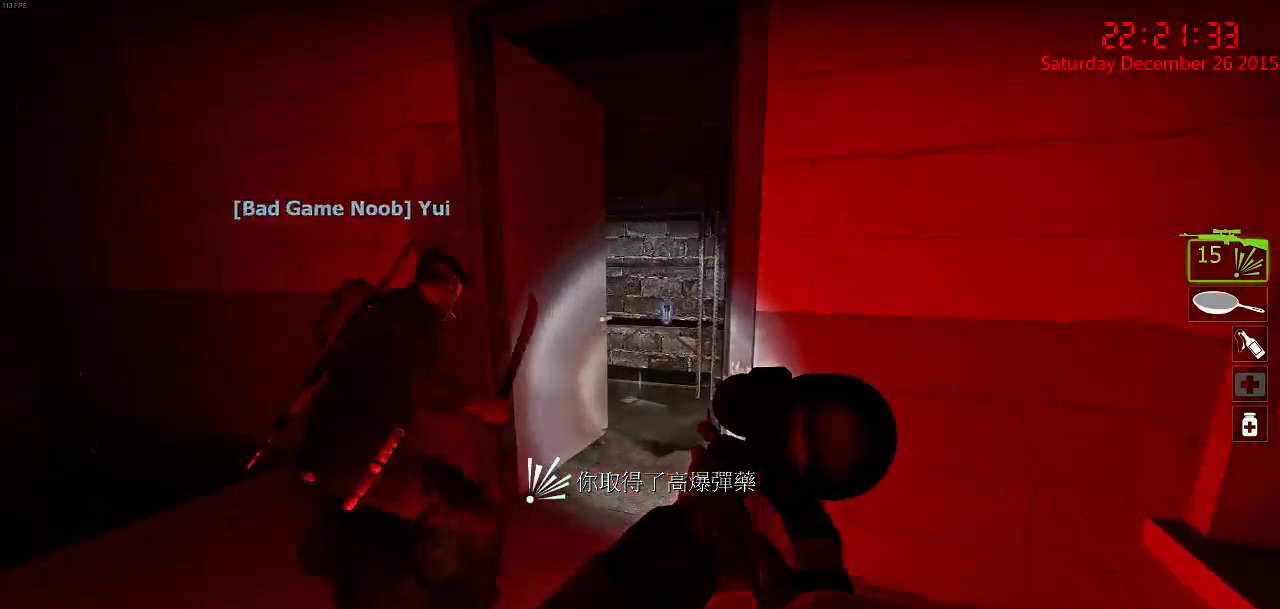
{"keys": [], "mouse": [], "events": [[67, "a", "down"], [167, "a", "up"], [234, "d", "down"], [267, "d", "up"], [334, "a", "down"], [467, "a", "up"]]}
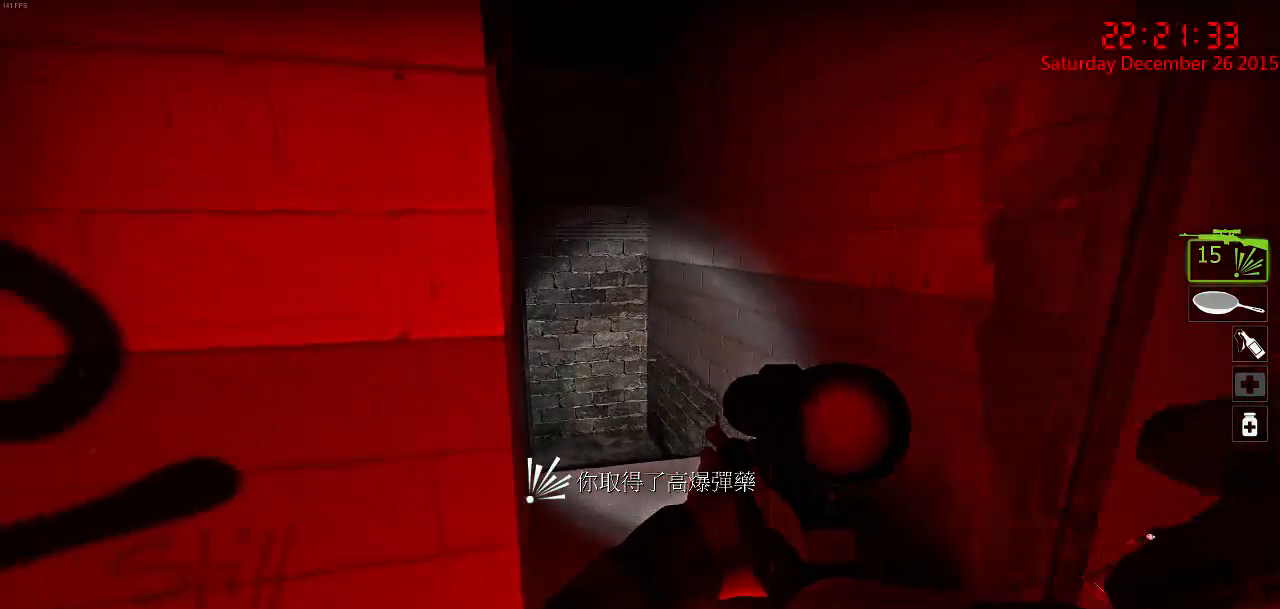
{"keys": ["a"], "mouse": [], "events": [[34, "d", "down"], [184, "d", "up"], [250, "q", "down"], [317, "q", "up"], [450, "a", "down"]]}
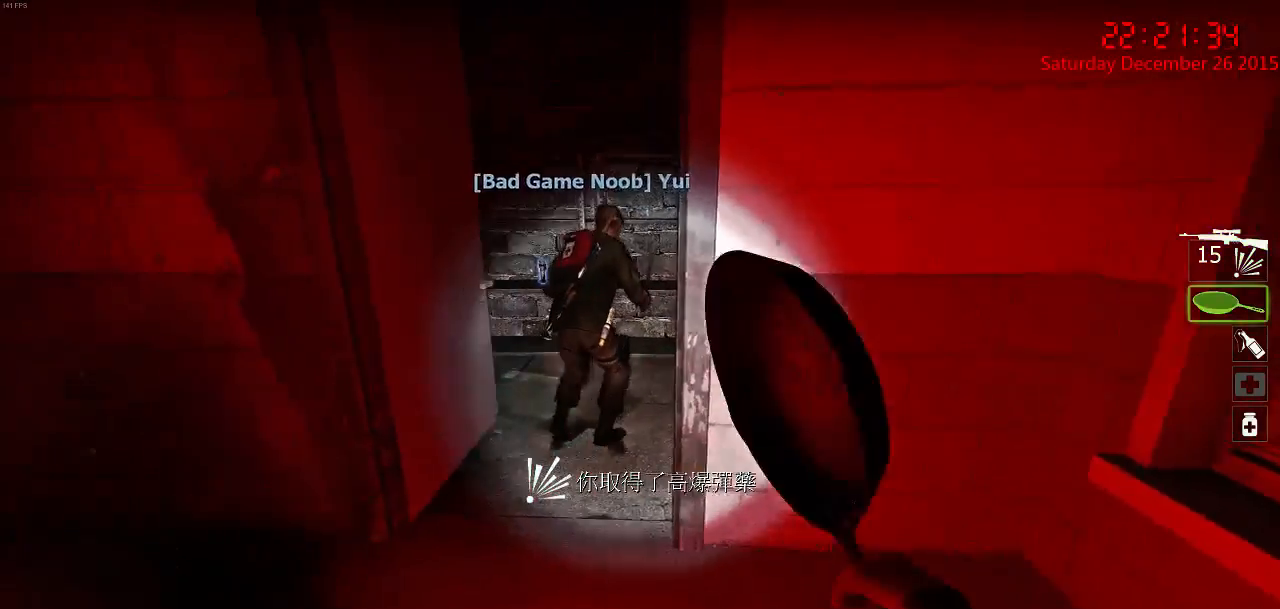
{"keys": ["d"], "mouse": [], "events": [[17, "w", "down"], [84, "a", "up"], [434, "d", "down"], [434, "w", "up"]]}
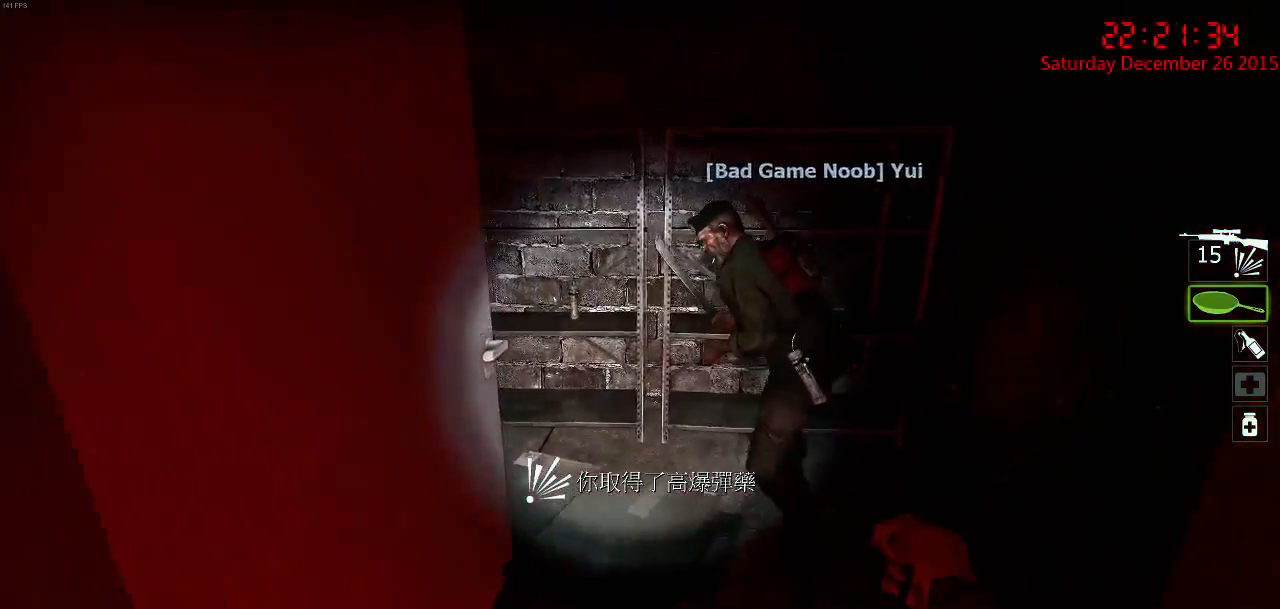
{"keys": ["d"], "mouse": [], "events": [[67, "d", "up"], [67, "s", "down"], [134, "s", "up"], [167, "a", "down"], [417, "a", "up"], [450, "d", "down"]]}
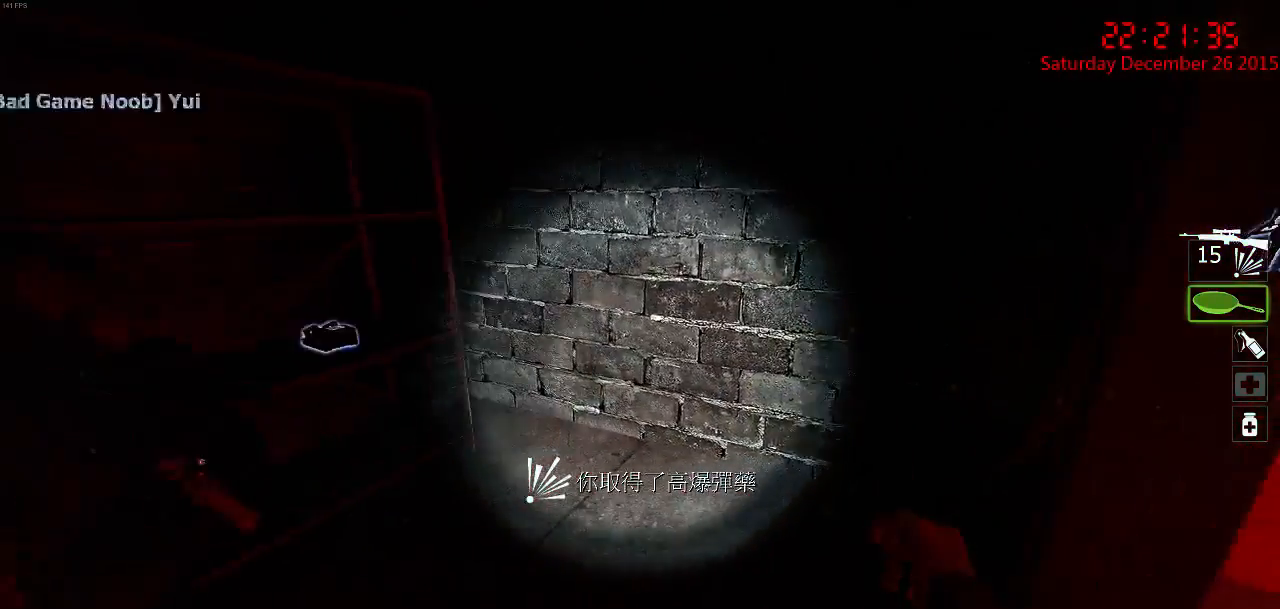
{"keys": ["d", "w"], "mouse": [], "events": [[67, "w", "down"], [100, "d", "up"], [167, "w", "up"], [417, "d", "down"], [450, "w", "down"]]}
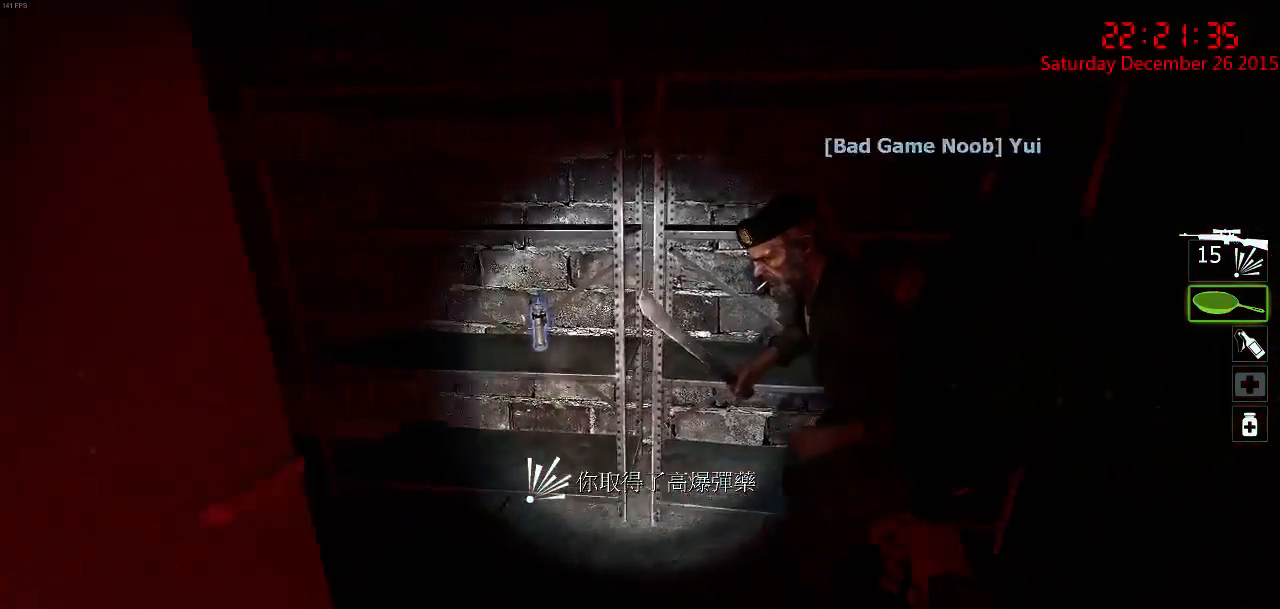
{"keys": [], "mouse": [], "events": [[50, "d", "up"], [50, "w", "up"], [250, "d", "down"], [384, "d", "up"]]}
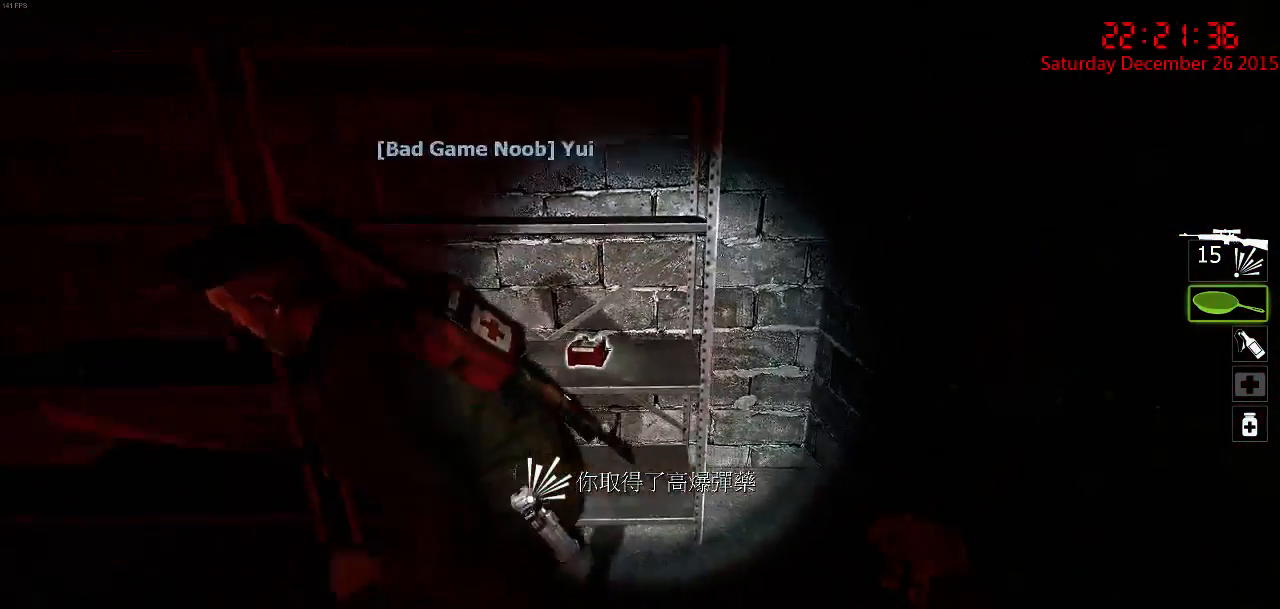
{"keys": [], "mouse": [], "events": [[300, "d", "down"], [300, "w", "down"], [434, "d", "up"], [434, "w", "up"]]}
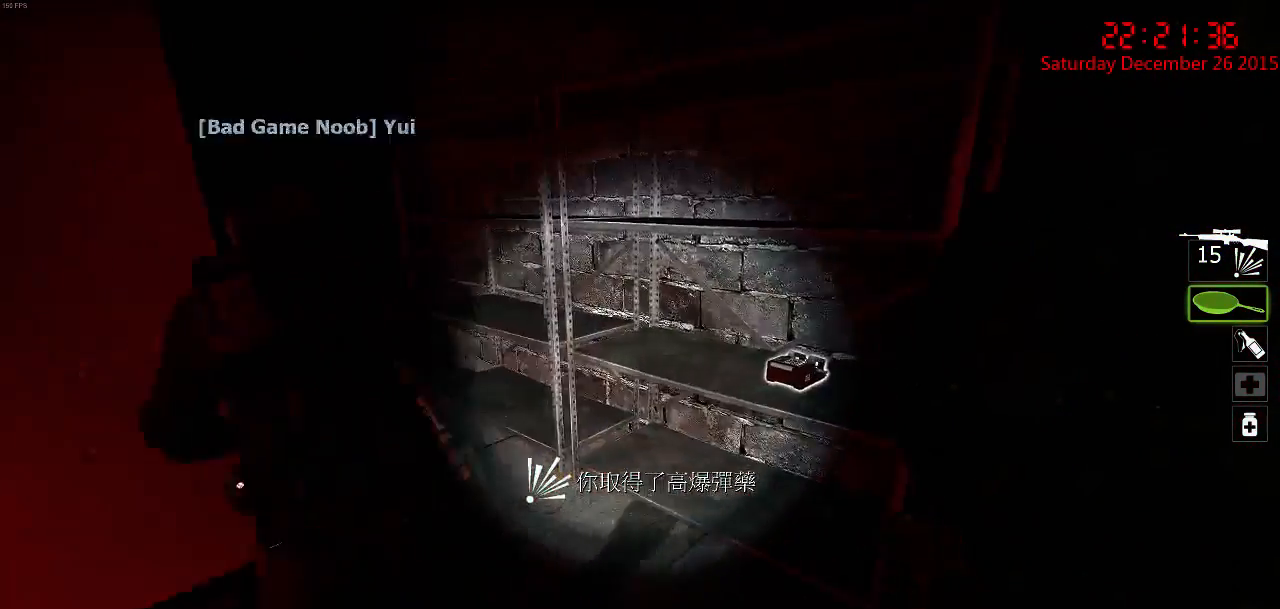
{"keys": ["d"], "mouse": [], "events": [[500, "d", "down"]]}
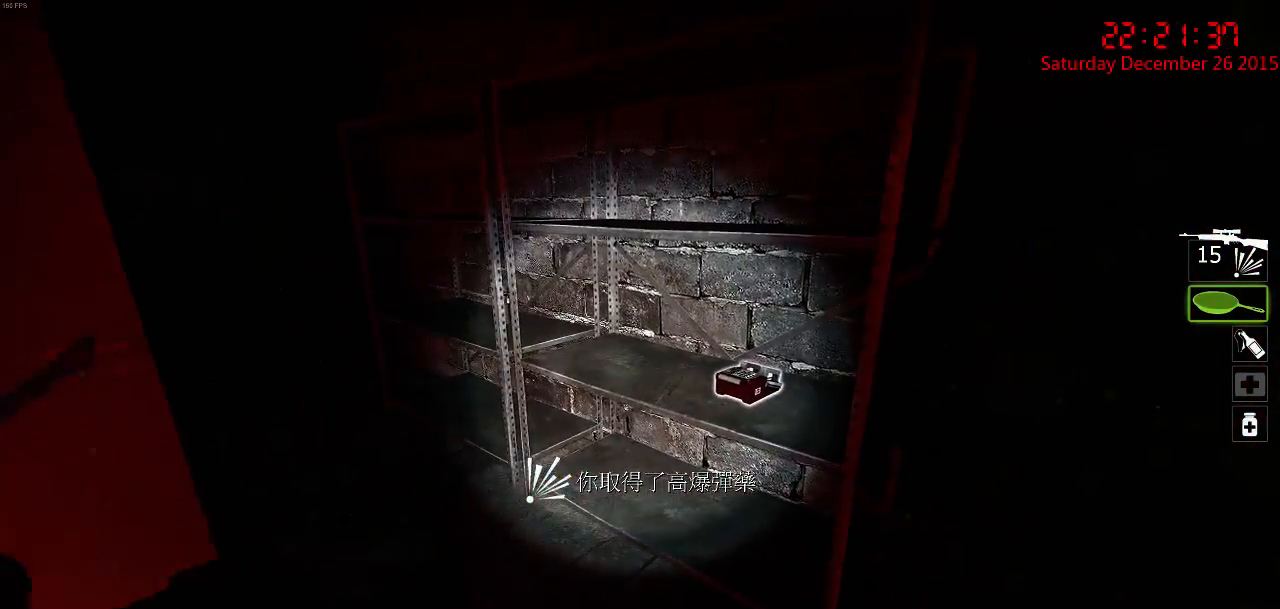
{"keys": ["a", "w"], "mouse": [], "events": [[34, "w", "down"], [84, "d", "up"], [117, "w", "up"], [267, "e", "down"], [350, "e", "up"], [400, "a", "down"], [467, "w", "down"]]}
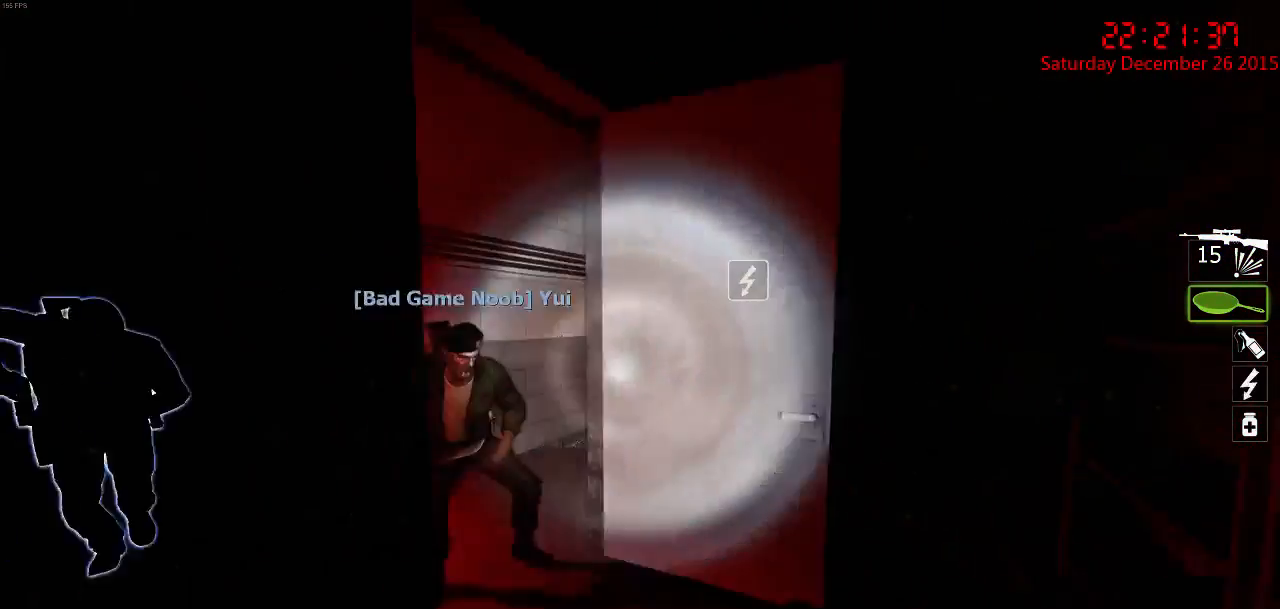
{"keys": [], "mouse": [], "events": [[100, "a", "up"], [184, "d", "down"], [234, "w", "up"], [500, "d", "up"]]}